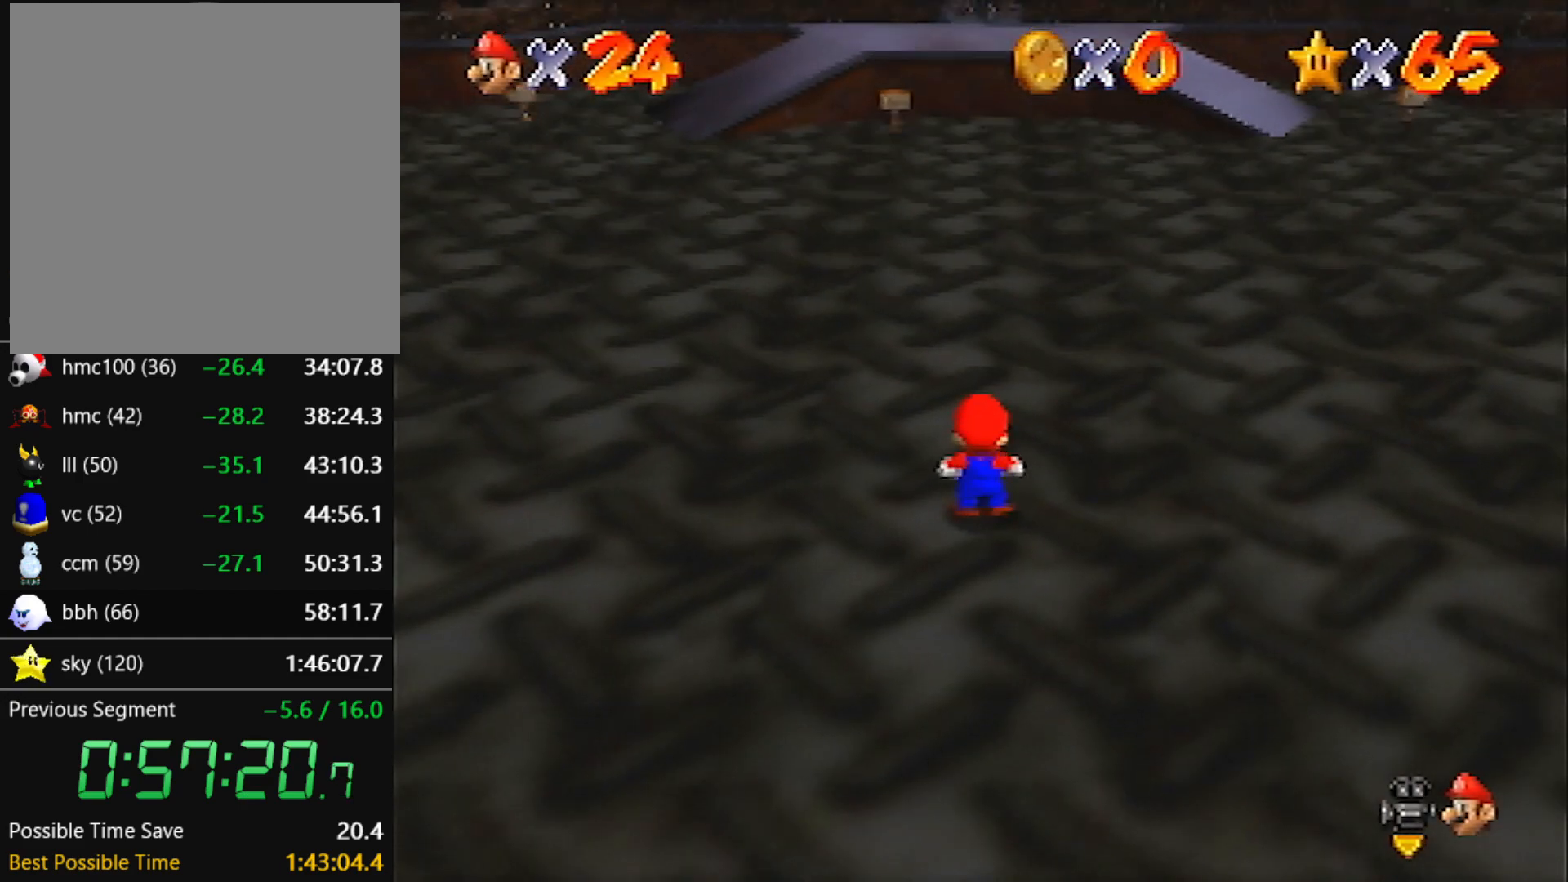
Gameplay with a controller (Nintendo layout); each line is a JSON object with the inputs held at the frame after it. "events" lists button and stick changes between this image and that frame as [ms after this image, input, new state], when the widget could be followed in between. Not read: L3 R3 START.
{"buttons": [], "left_stick": "up", "events": [[34, "B", "down"], [134, "A", "up"], [134, "B", "up"]]}
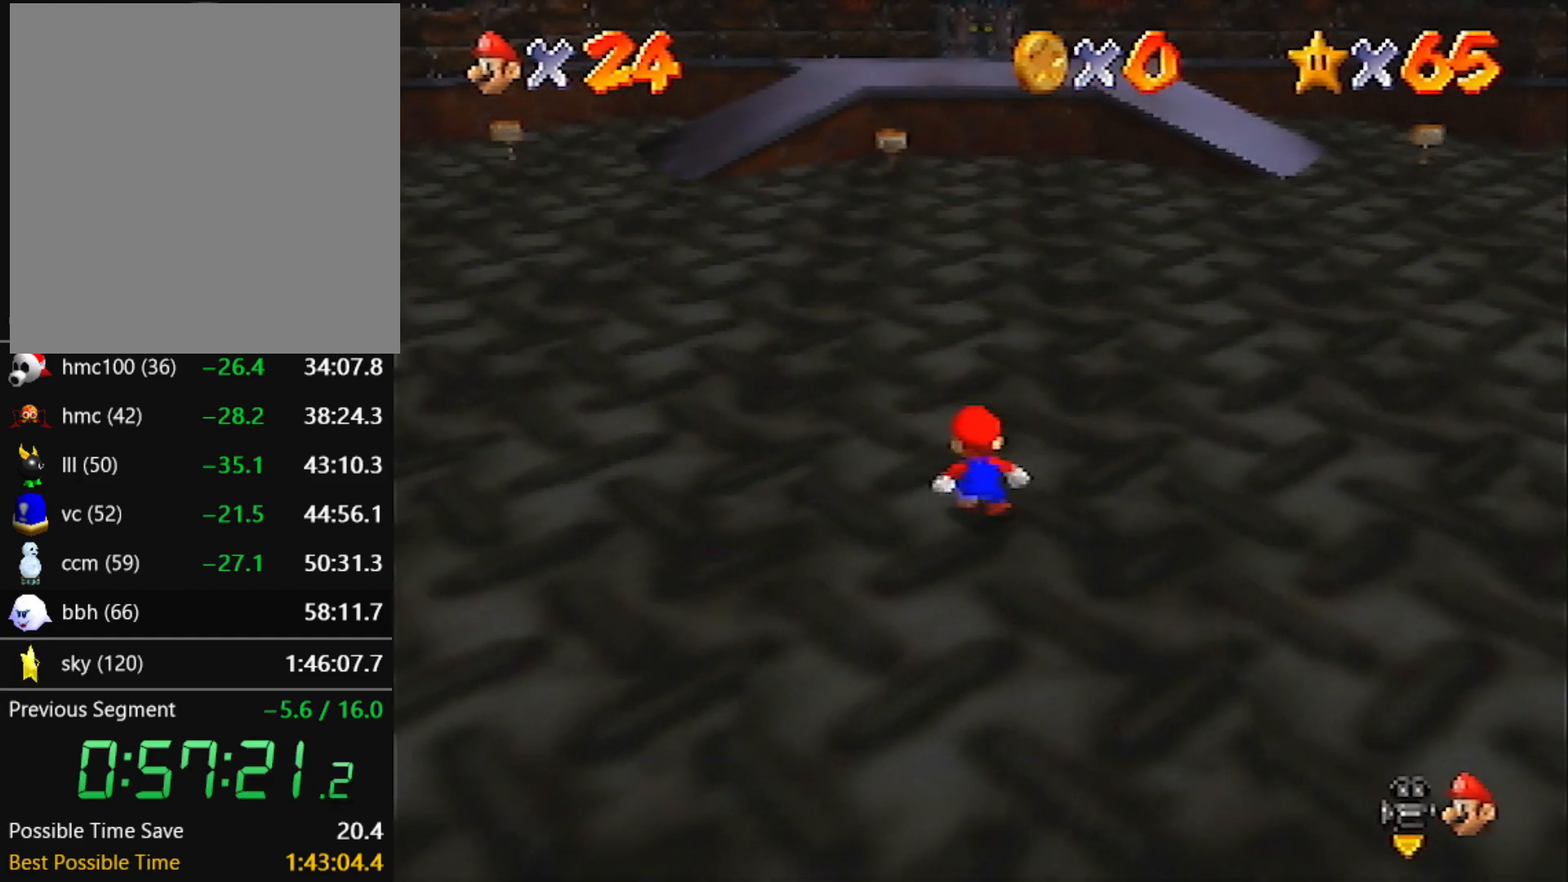
{"buttons": ["Z"], "left_stick": "up-right", "events": [[33, "Z", "down"], [100, "A", "down"], [167, "A", "up"], [233, "C_RIGHT", "down"], [333, "C_RIGHT", "up"], [400, "C_RIGHT", "down"], [434, "left_stick", "up-right"], [467, "C_RIGHT", "up"]]}
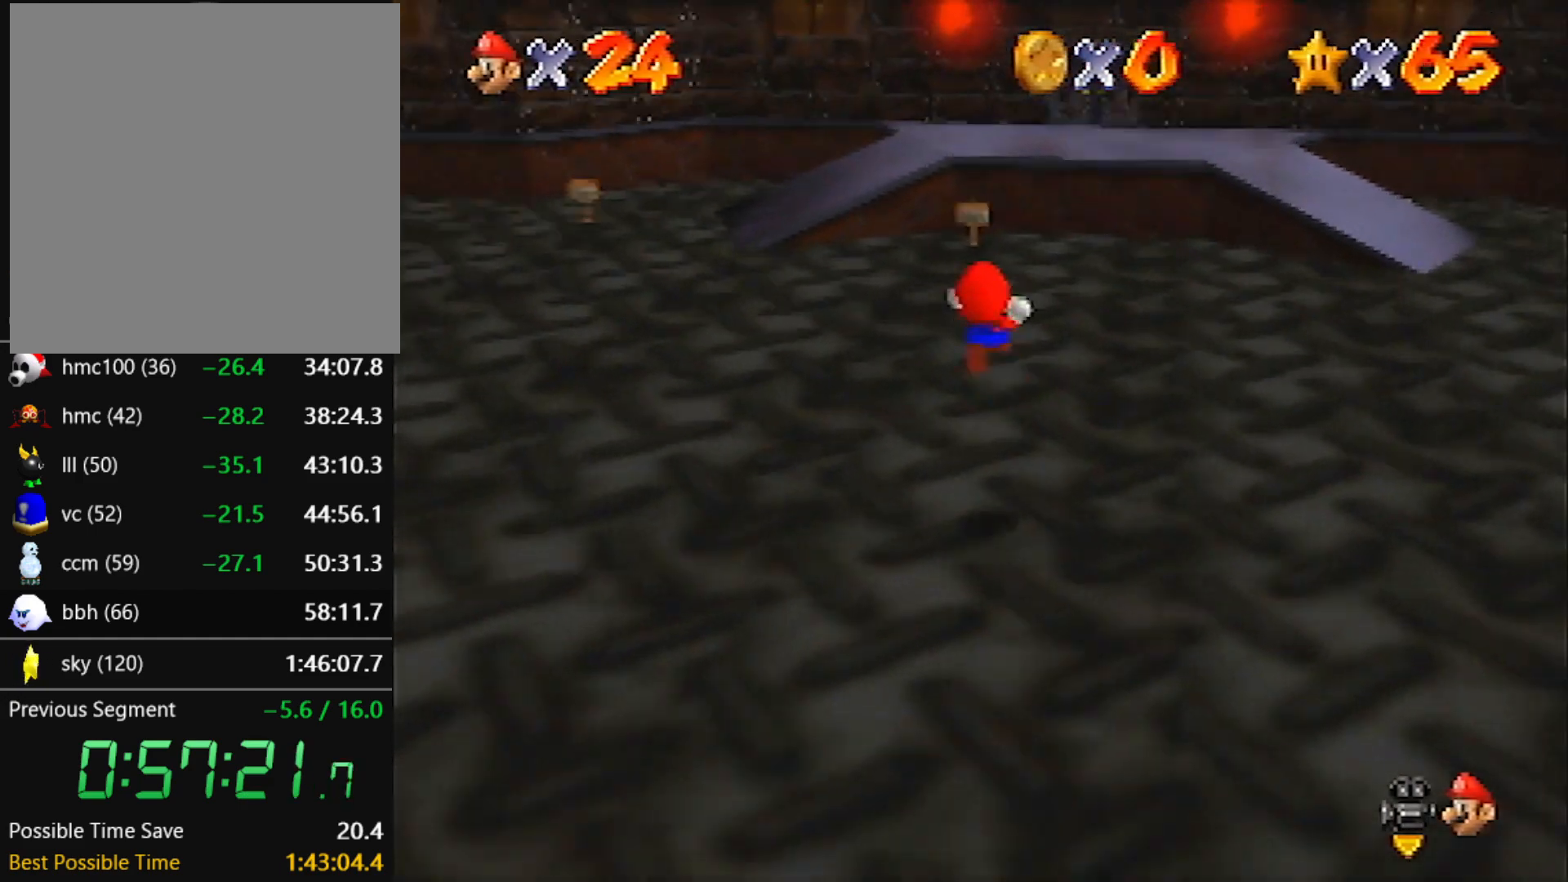
{"buttons": ["Z"], "left_stick": "up-right", "events": [[34, "C_RIGHT", "down"], [100, "C_RIGHT", "up"], [167, "C_RIGHT", "down"], [234, "C_RIGHT", "up"]]}
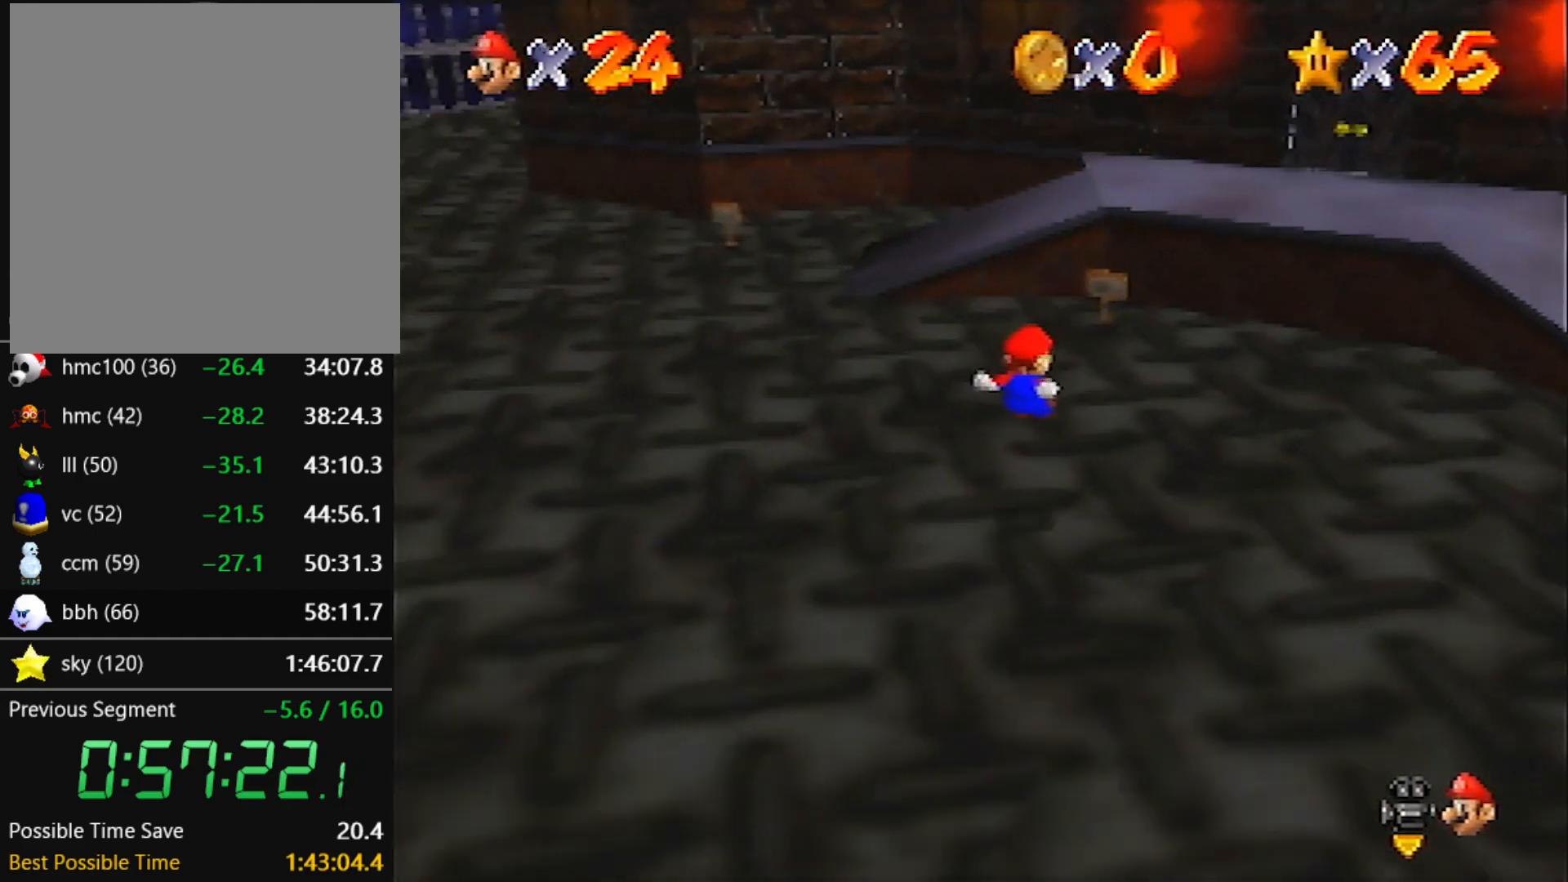
{"buttons": ["Z", "C_RIGHT"], "left_stick": "up-right", "events": [[133, "A", "down"], [233, "A", "up"], [300, "C_RIGHT", "down"], [400, "C_RIGHT", "up"], [467, "C_RIGHT", "down"]]}
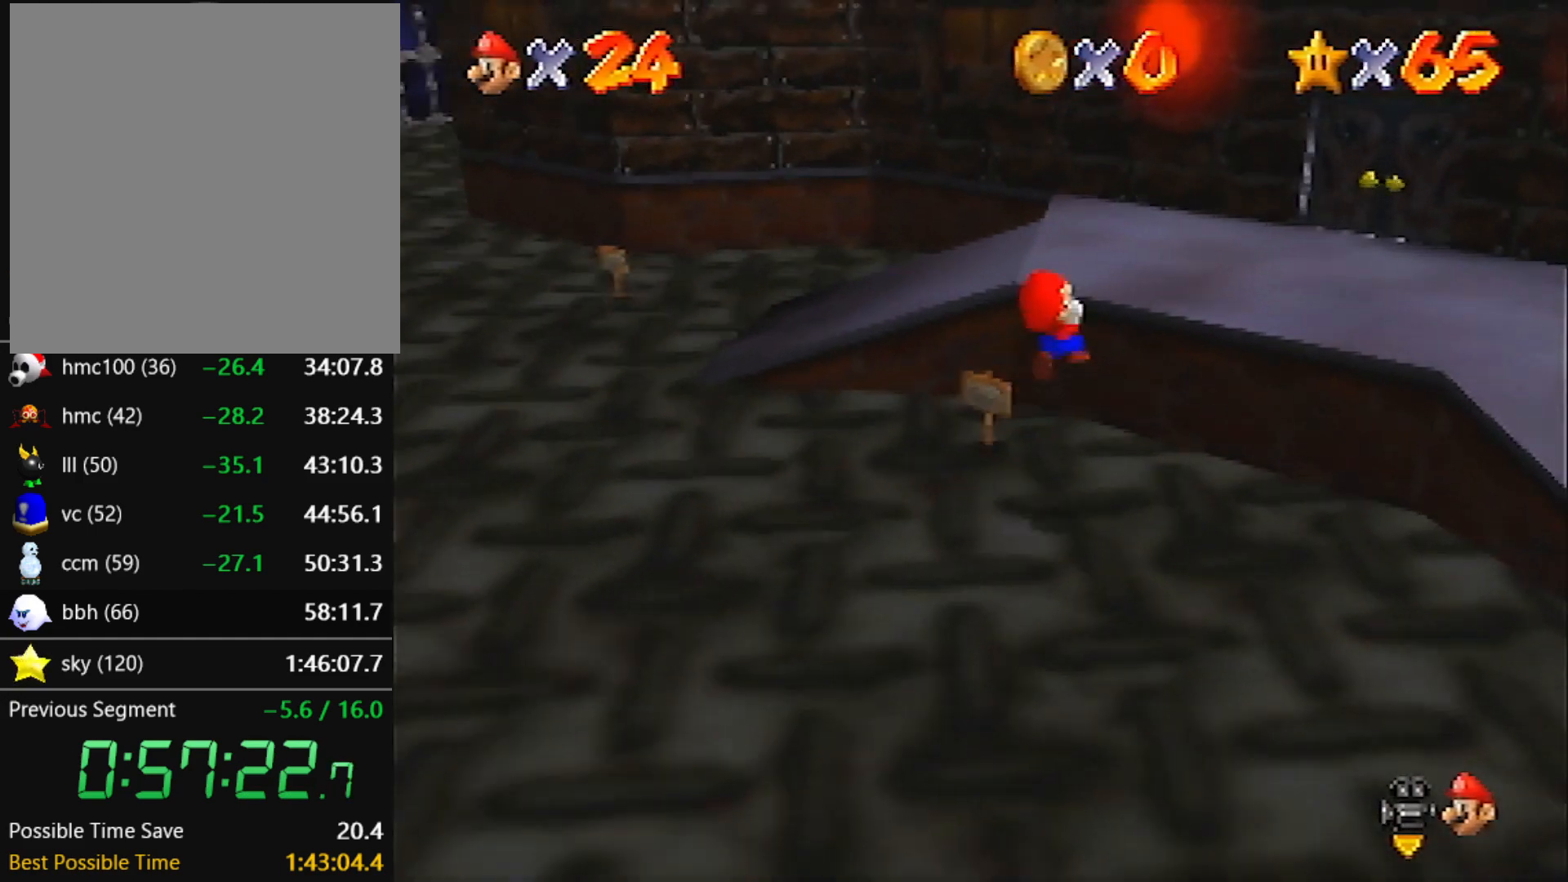
{"buttons": [], "left_stick": "up-right", "events": [[34, "C_RIGHT", "up"], [267, "Z", "up"]]}
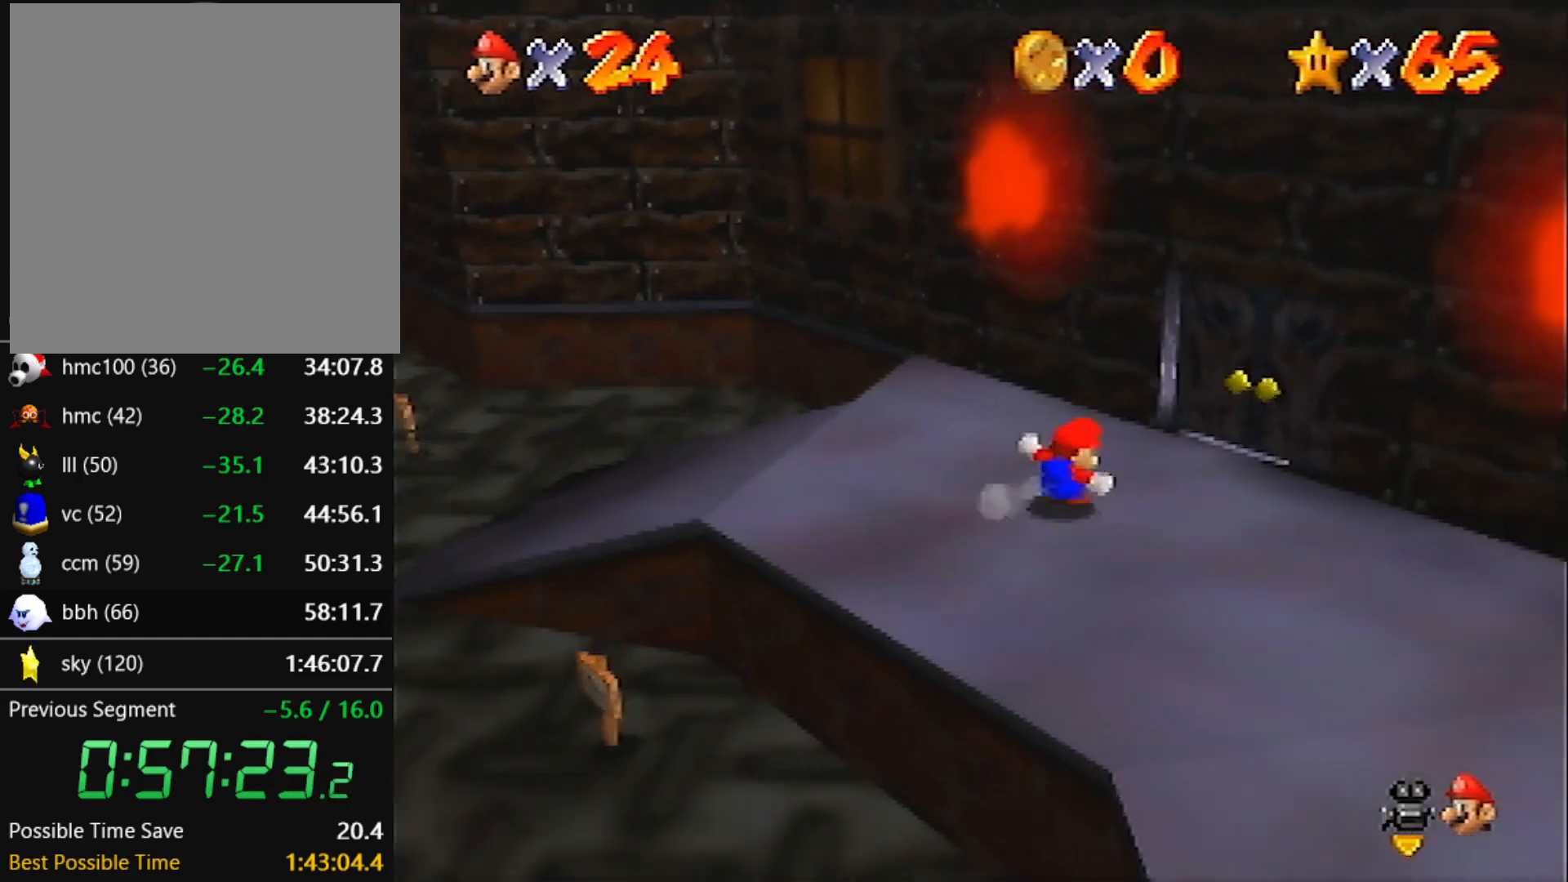
{"buttons": [], "left_stick": "center", "events": [[467, "left_stick", "center"]]}
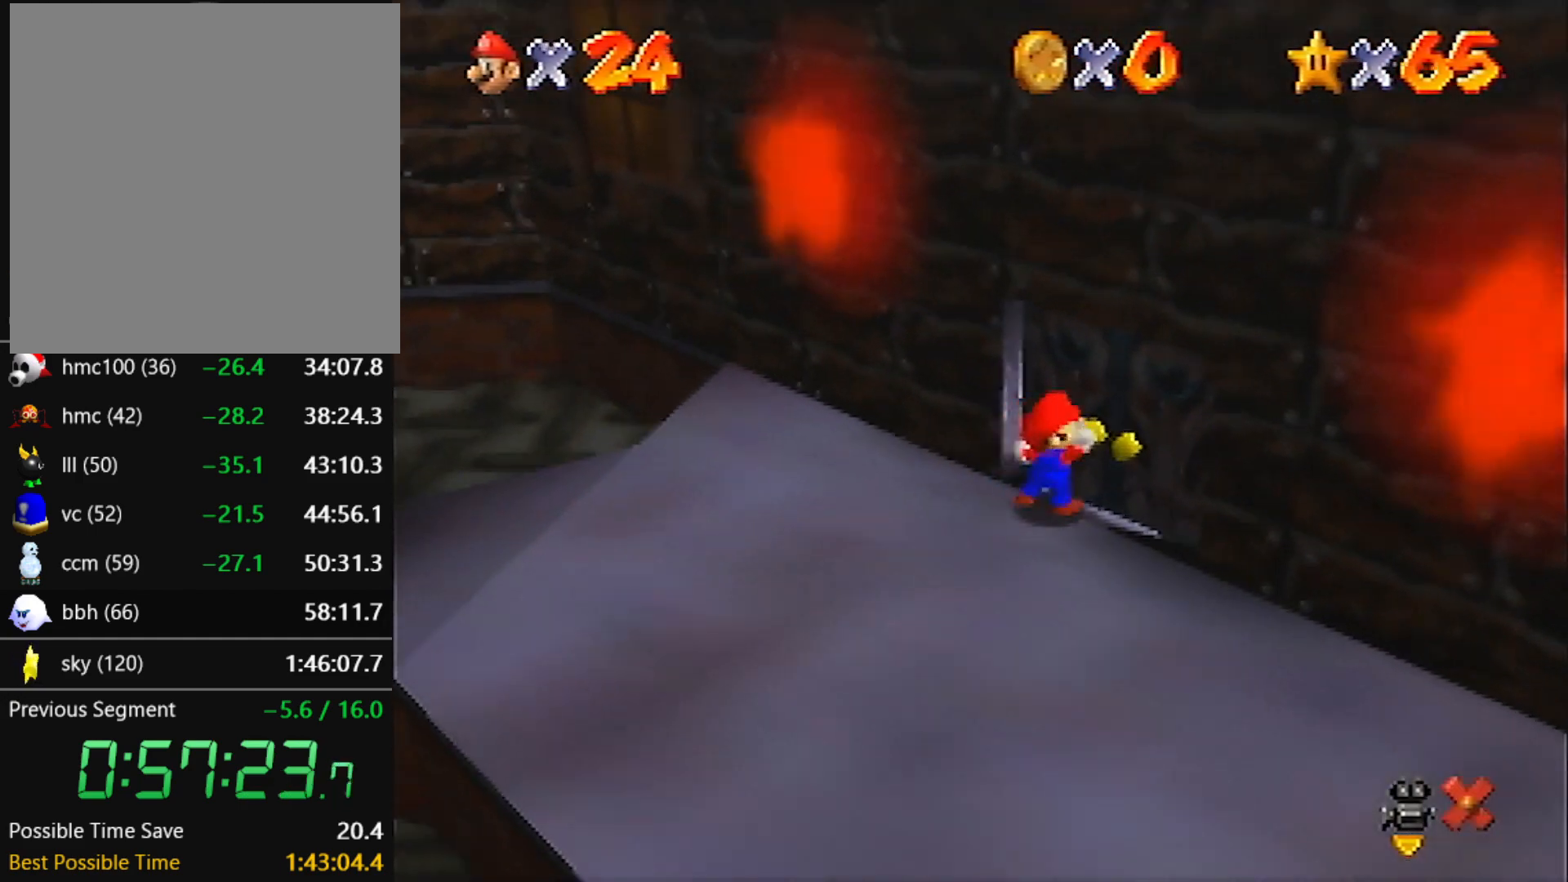
{"buttons": [], "left_stick": "center", "events": []}
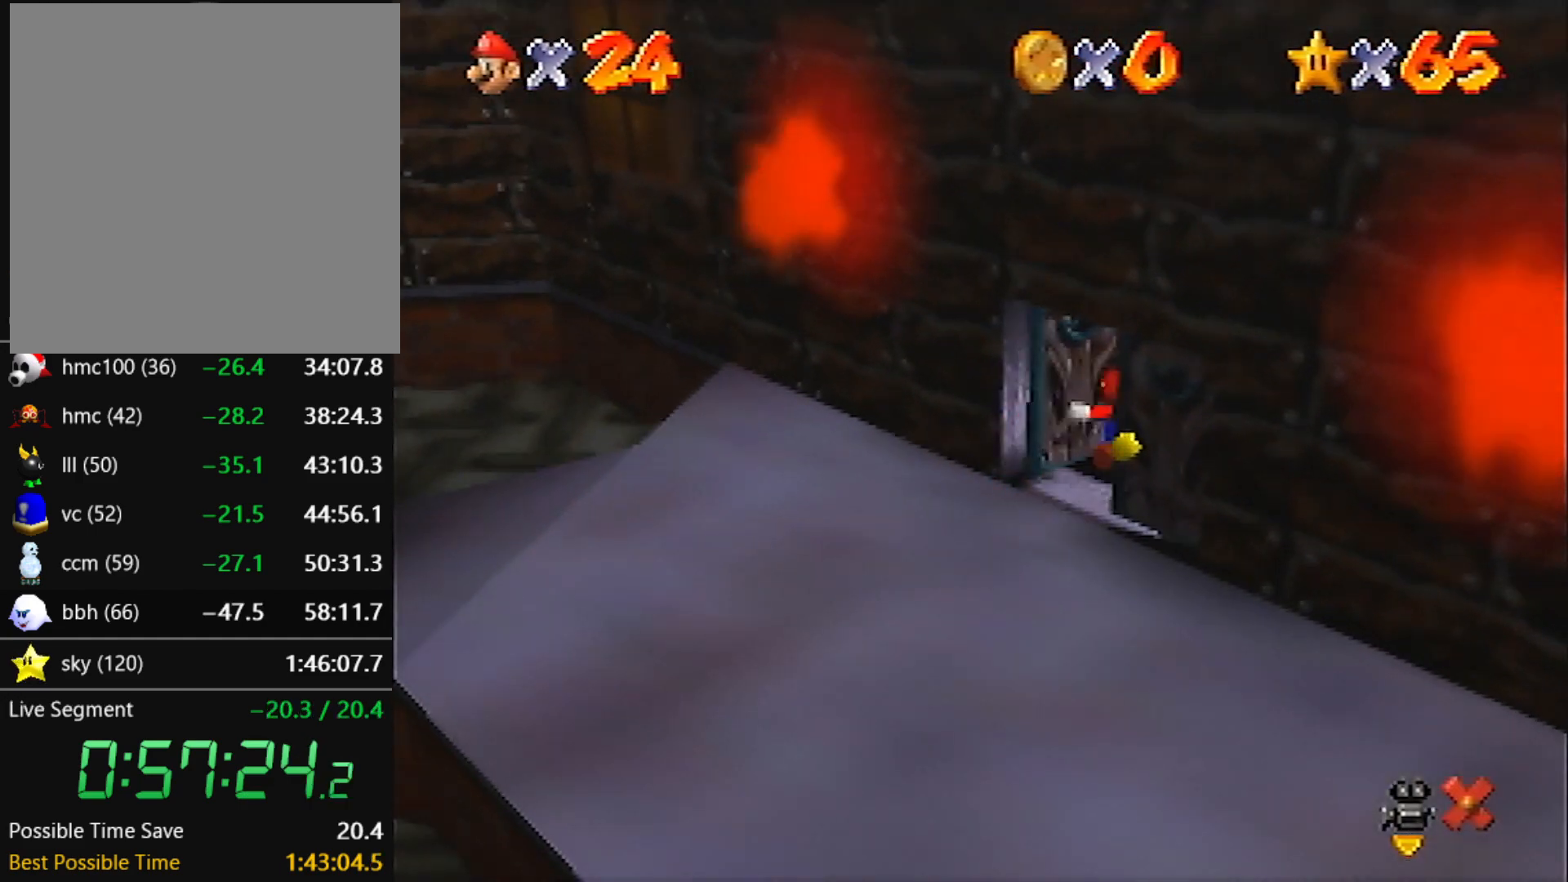
{"buttons": [], "left_stick": "down", "events": [[233, "left_stick", "down"]]}
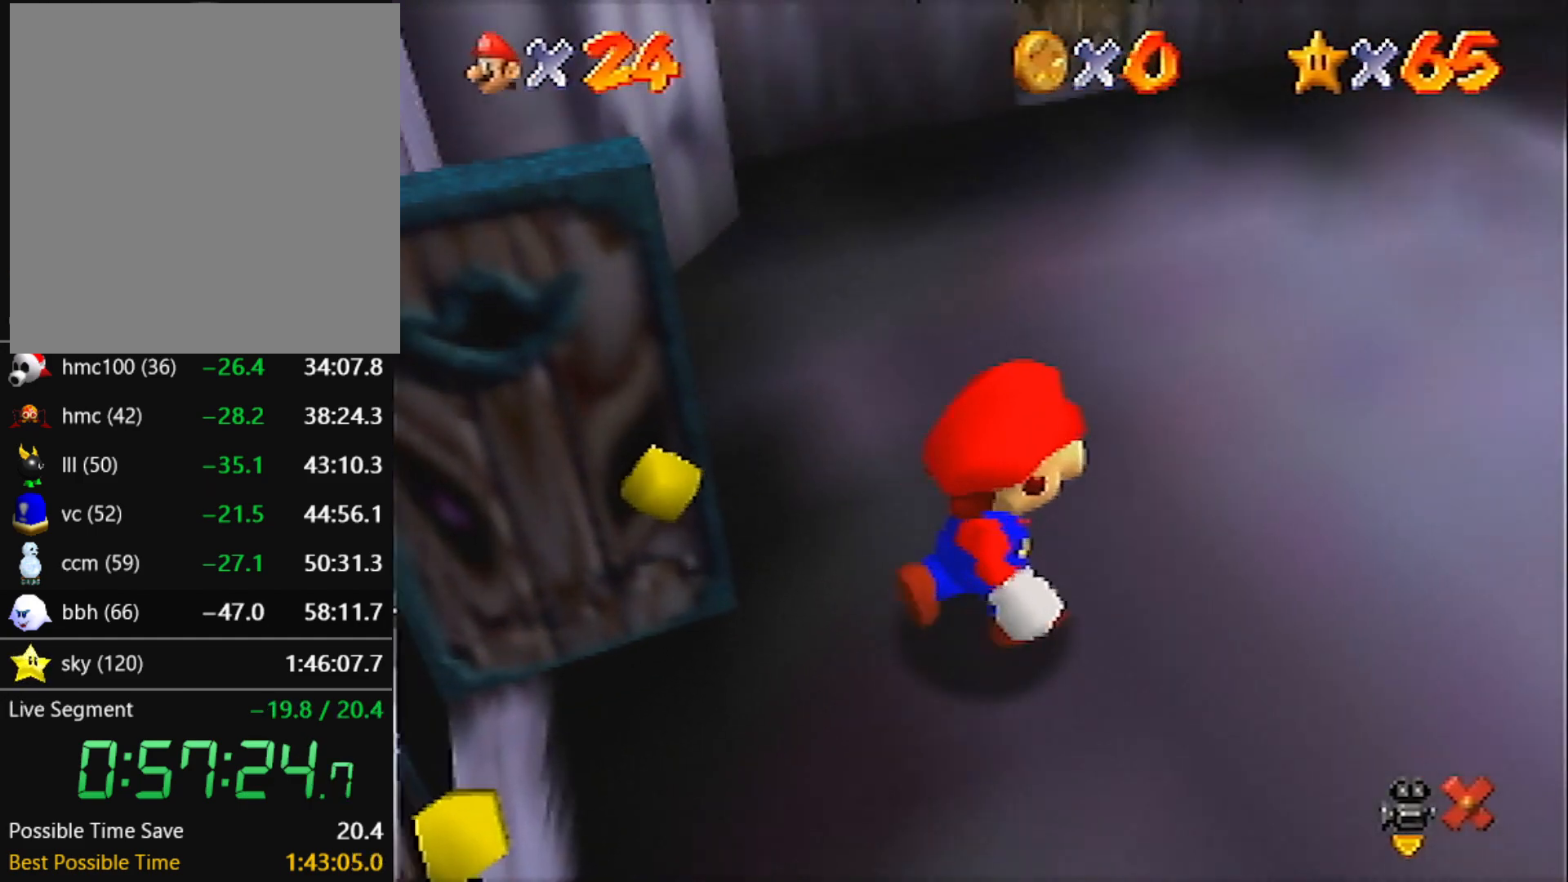
{"buttons": [], "left_stick": "down", "events": []}
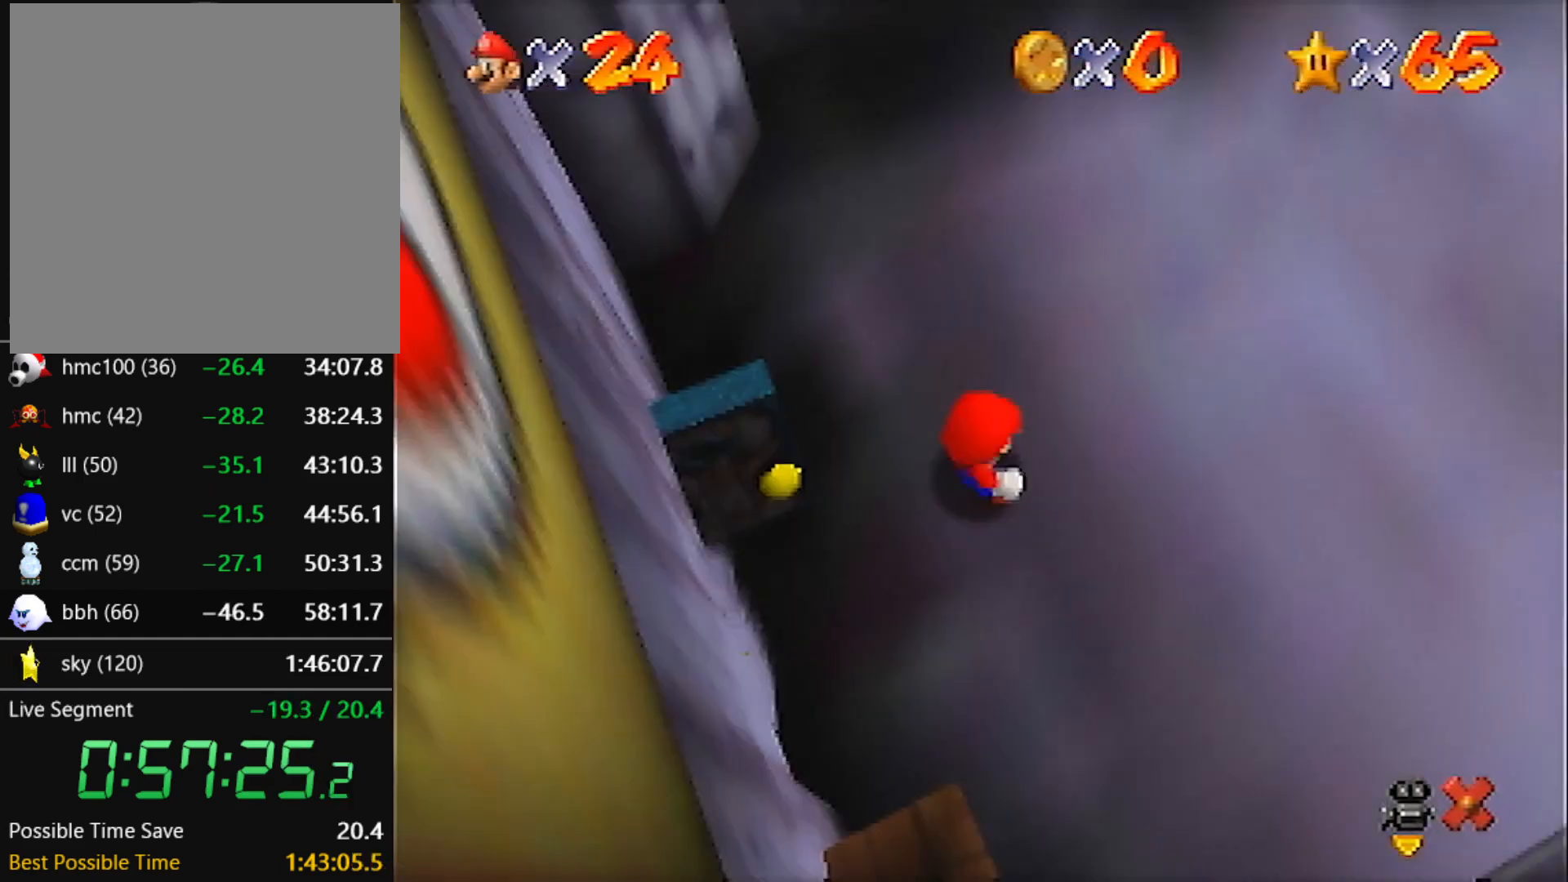
{"buttons": [], "left_stick": "up-left", "events": [[267, "left_stick", "down-right"], [367, "left_stick", "up-left"]]}
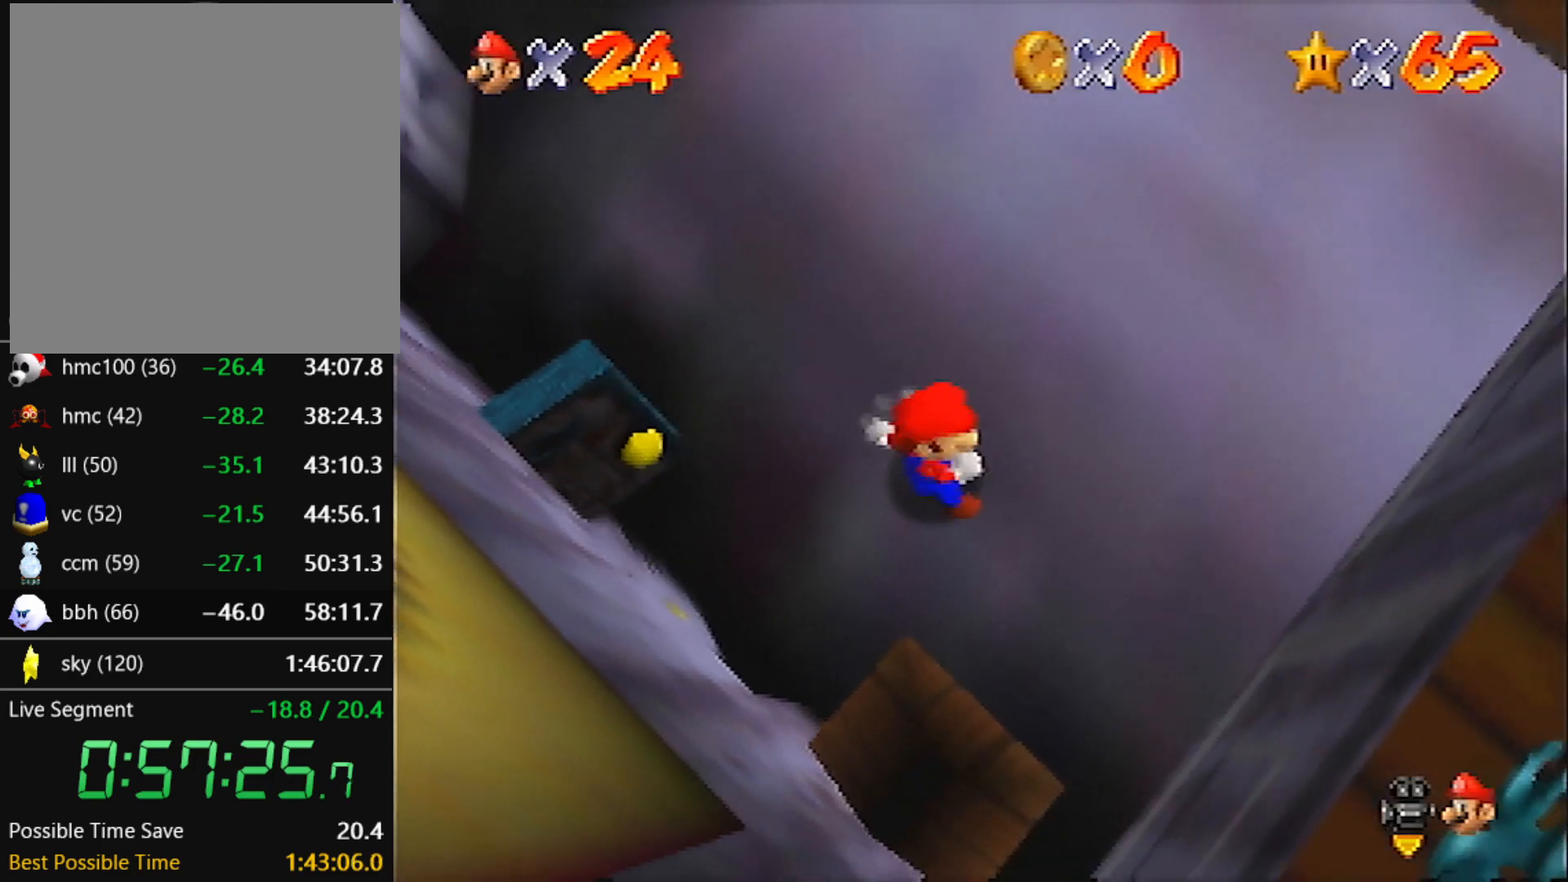
{"buttons": [], "left_stick": "down-right", "events": [[234, "left_stick", "down-right"], [301, "A", "down"], [367, "A", "up"]]}
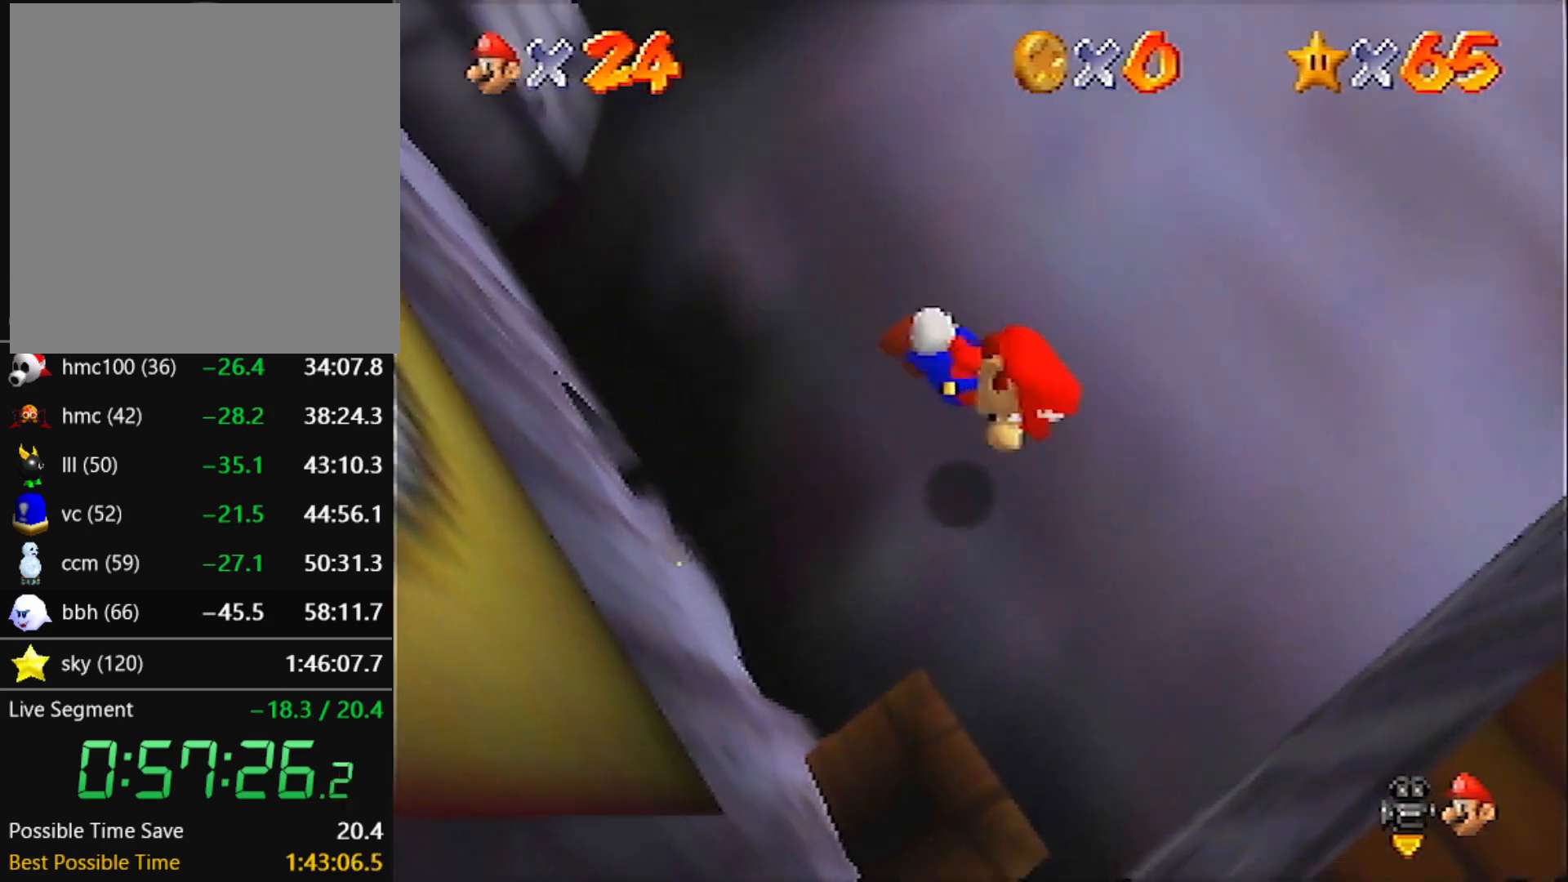
{"buttons": ["A"], "left_stick": "up-left", "events": [[467, "A", "down"], [467, "left_stick", "up-left"]]}
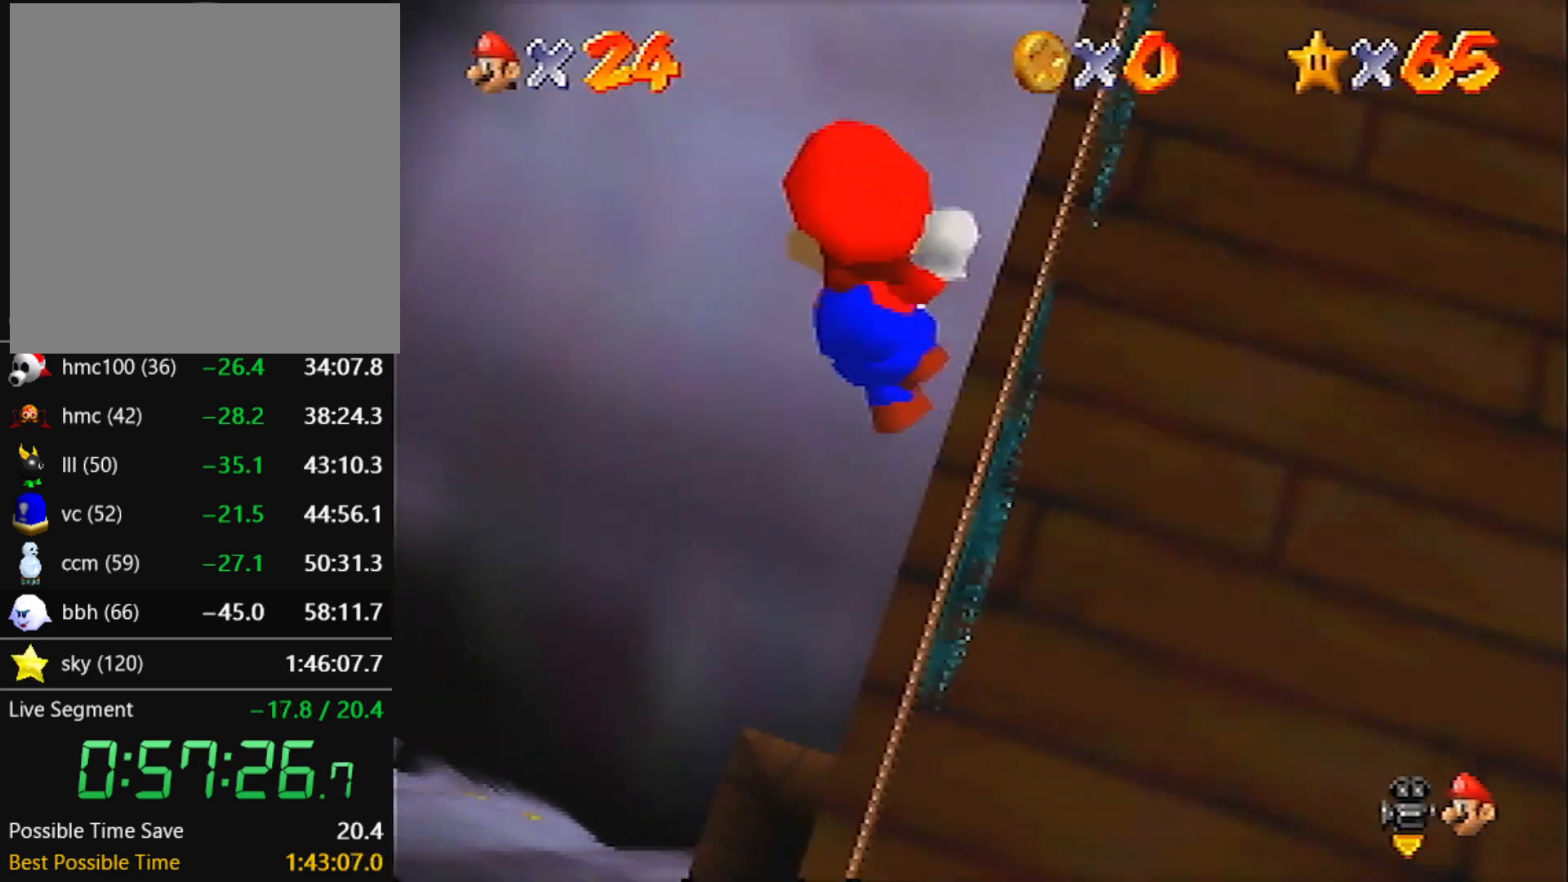
{"buttons": ["A"], "left_stick": "up-left", "events": []}
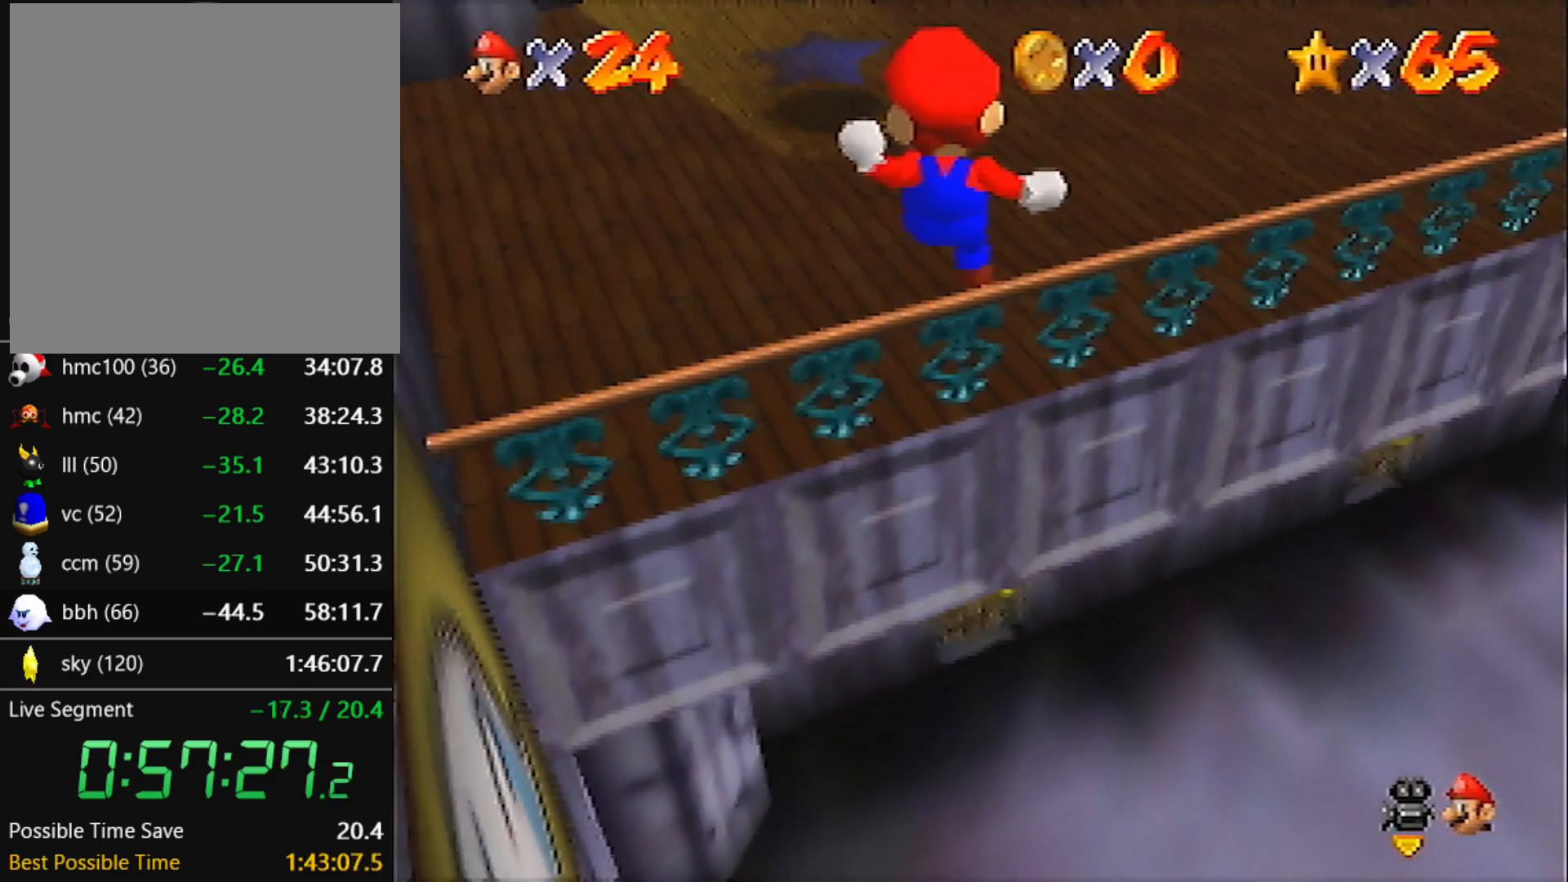
{"buttons": [], "left_stick": "up", "events": [[66, "B", "down"], [167, "A", "up"], [167, "B", "up"], [167, "left_stick", "up"], [333, "A", "down"], [367, "B", "down"], [467, "A", "up"], [467, "B", "up"]]}
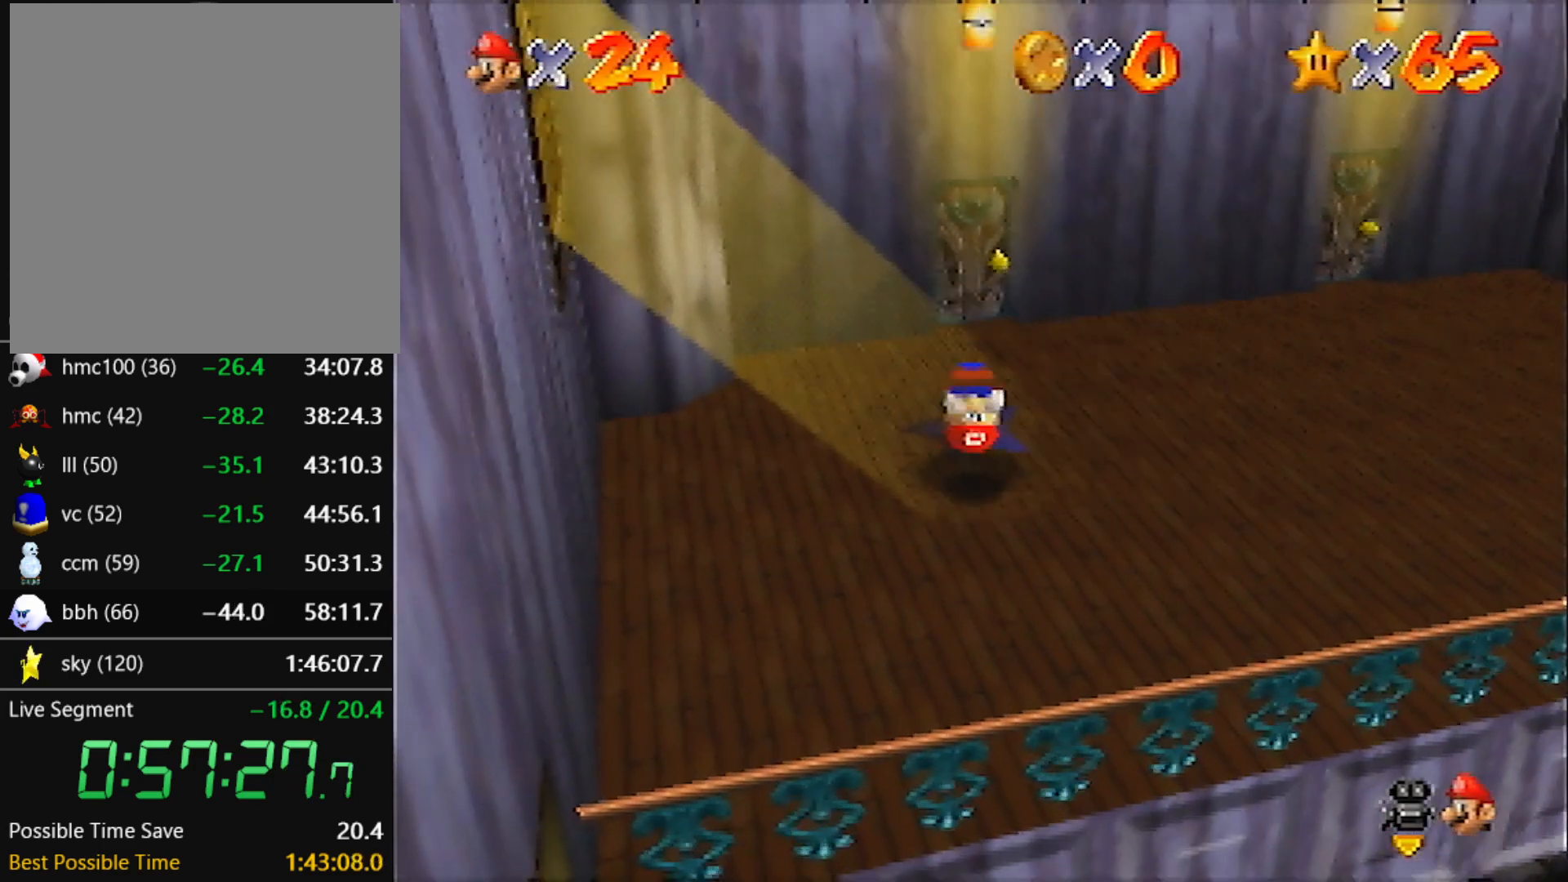
{"buttons": [], "left_stick": "up", "events": []}
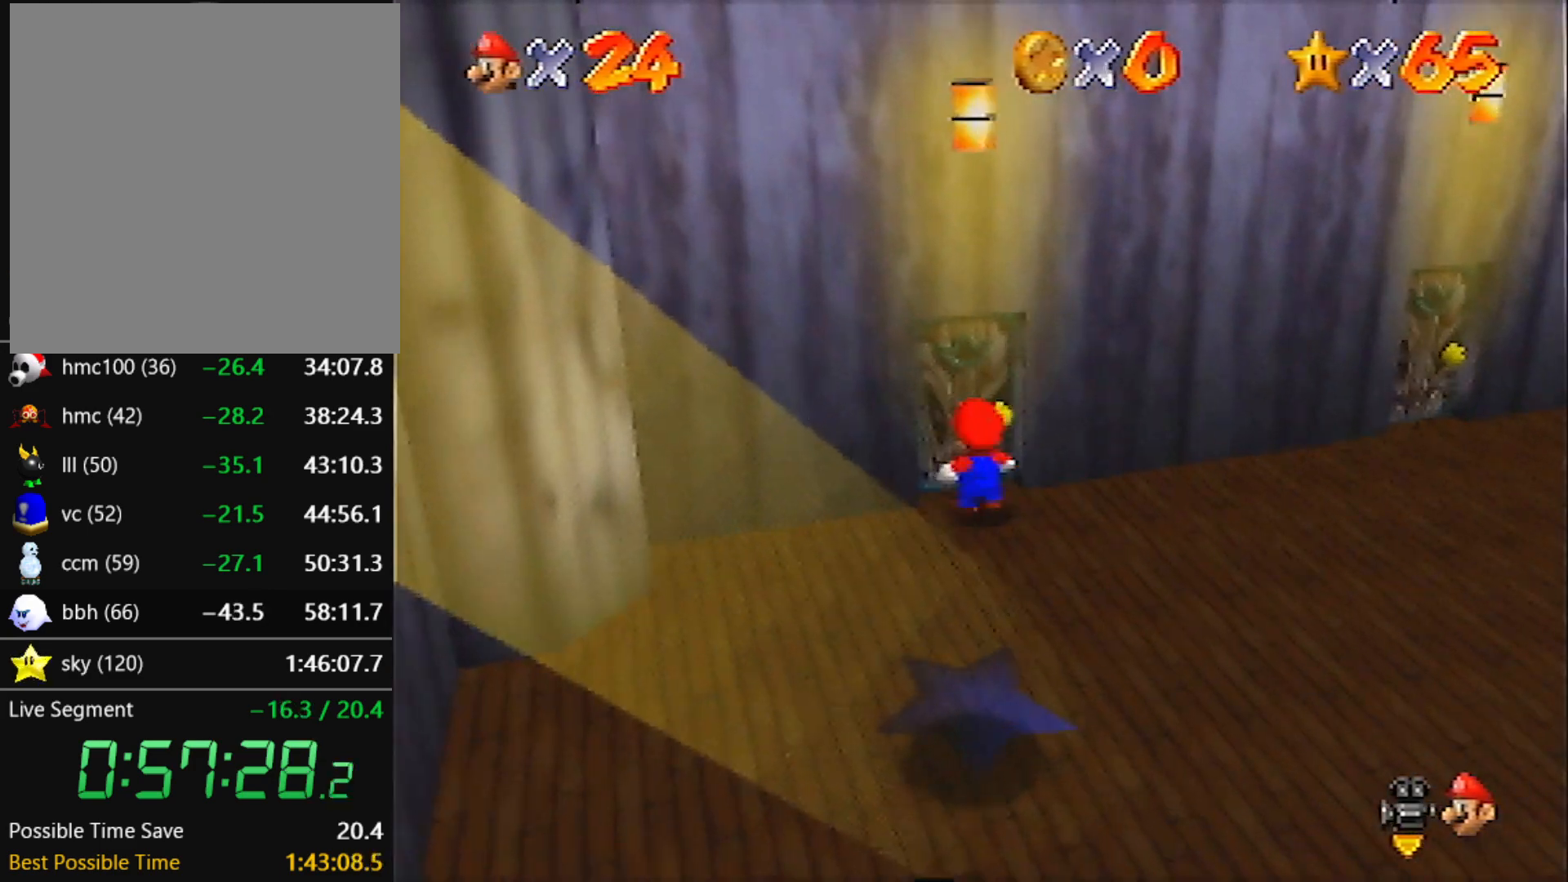
{"buttons": [], "left_stick": "center", "events": [[233, "left_stick", "center"]]}
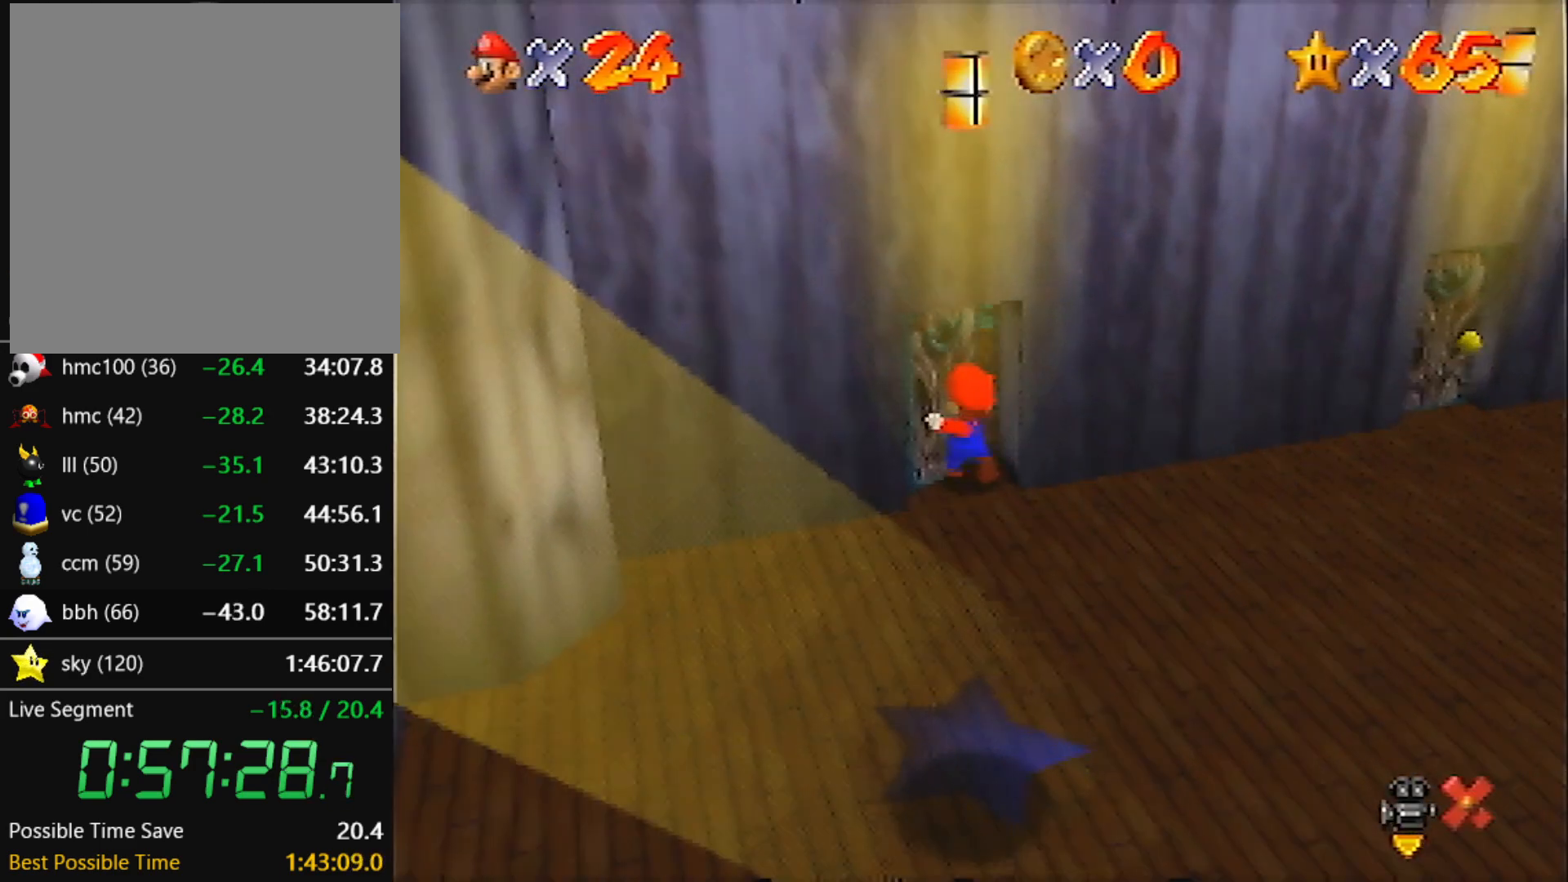
{"buttons": [], "left_stick": "down", "events": [[200, "left_stick", "down"]]}
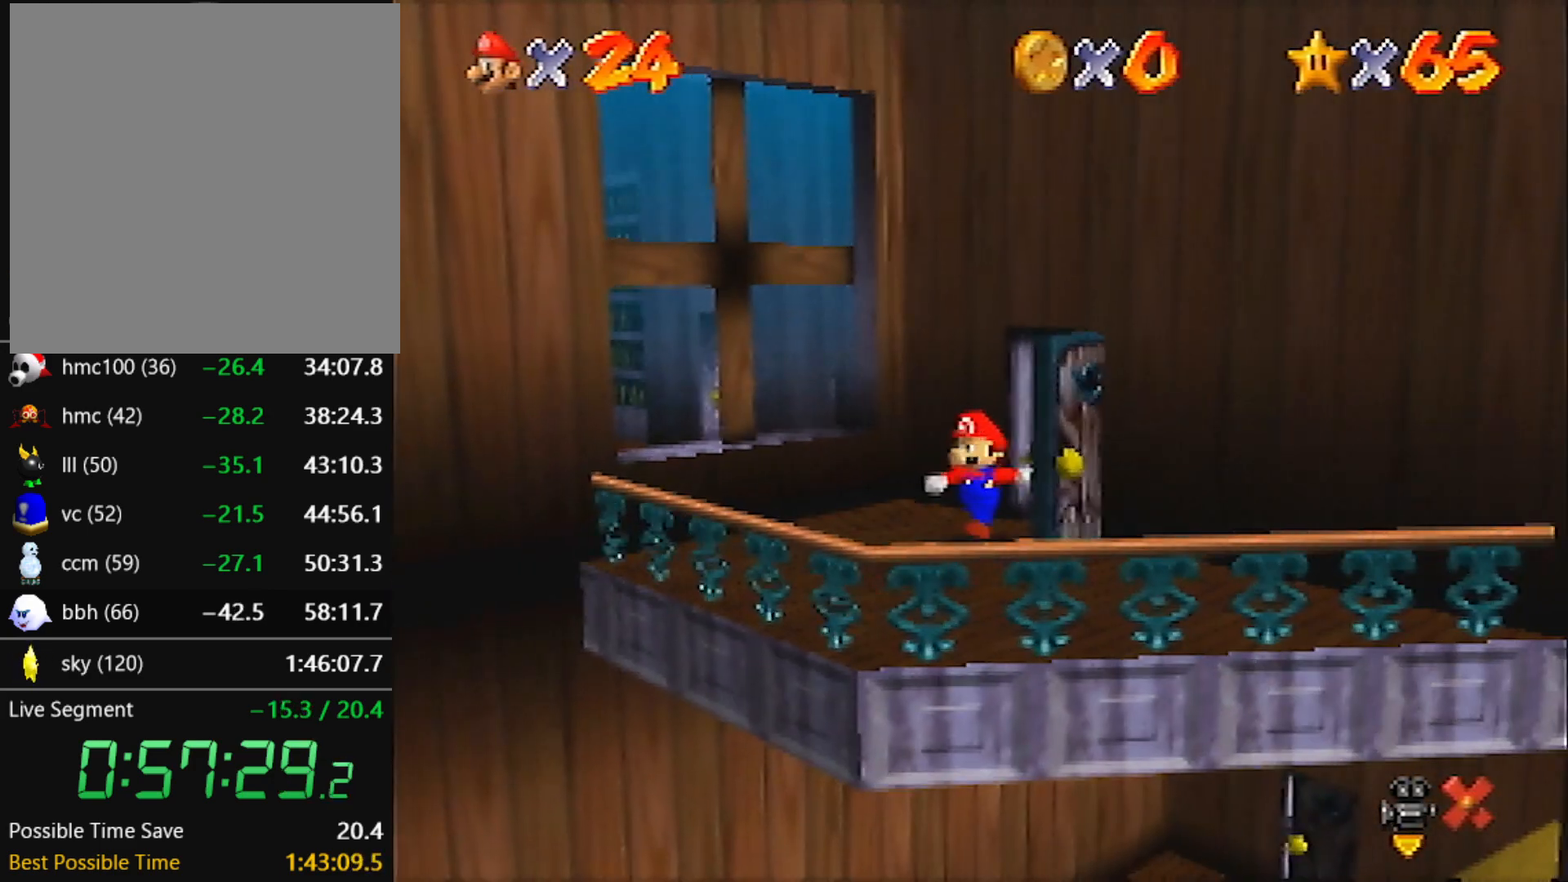
{"buttons": [], "left_stick": "down", "events": []}
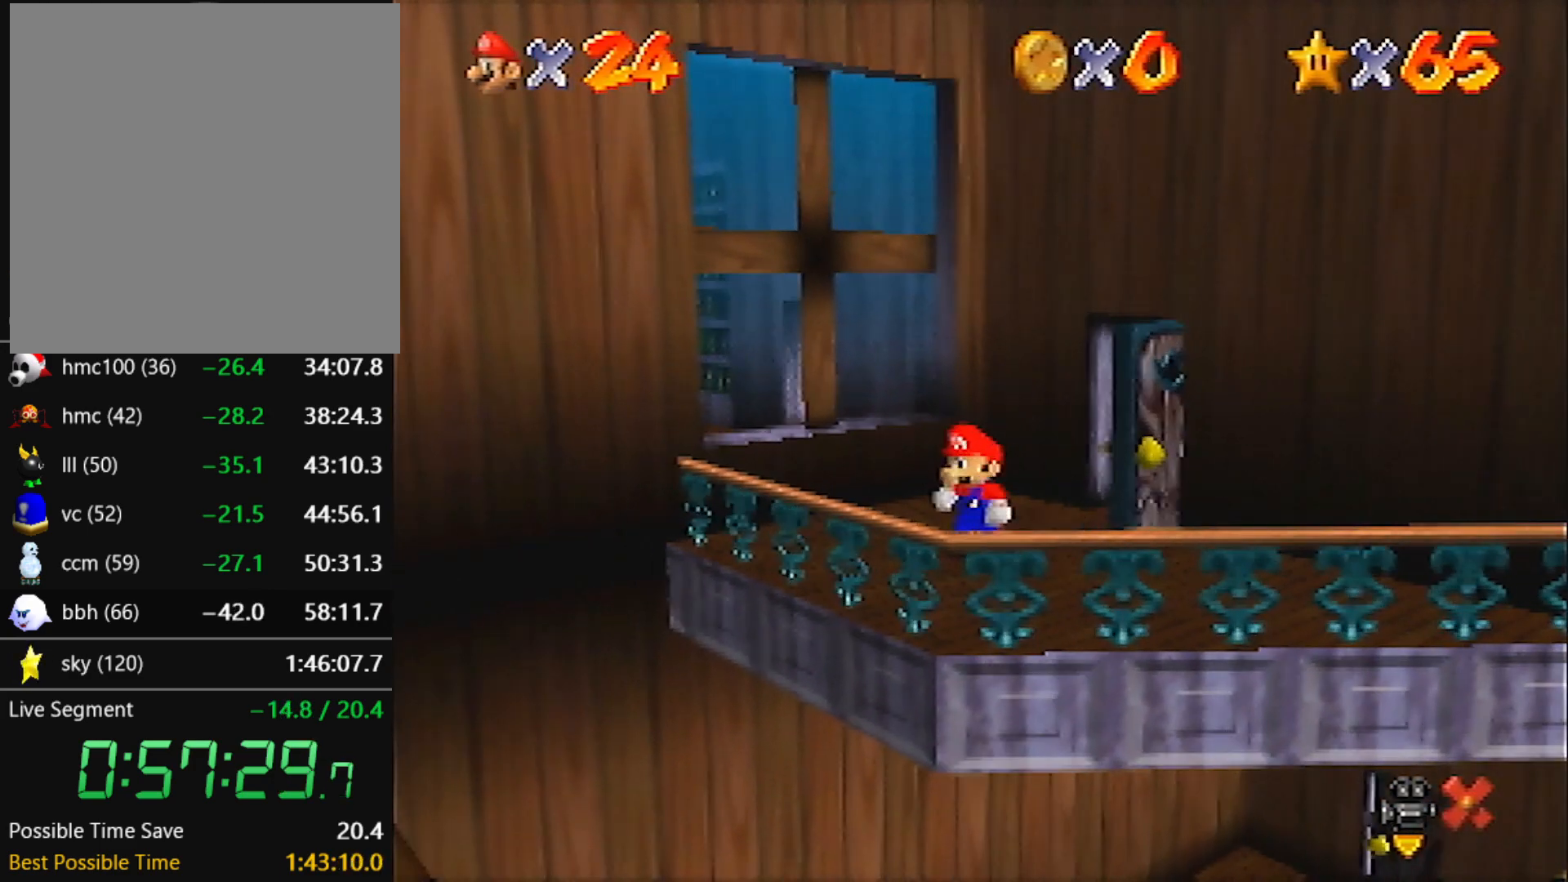
{"buttons": [], "left_stick": "down", "events": [[401, "A", "down"], [434, "A", "up"]]}
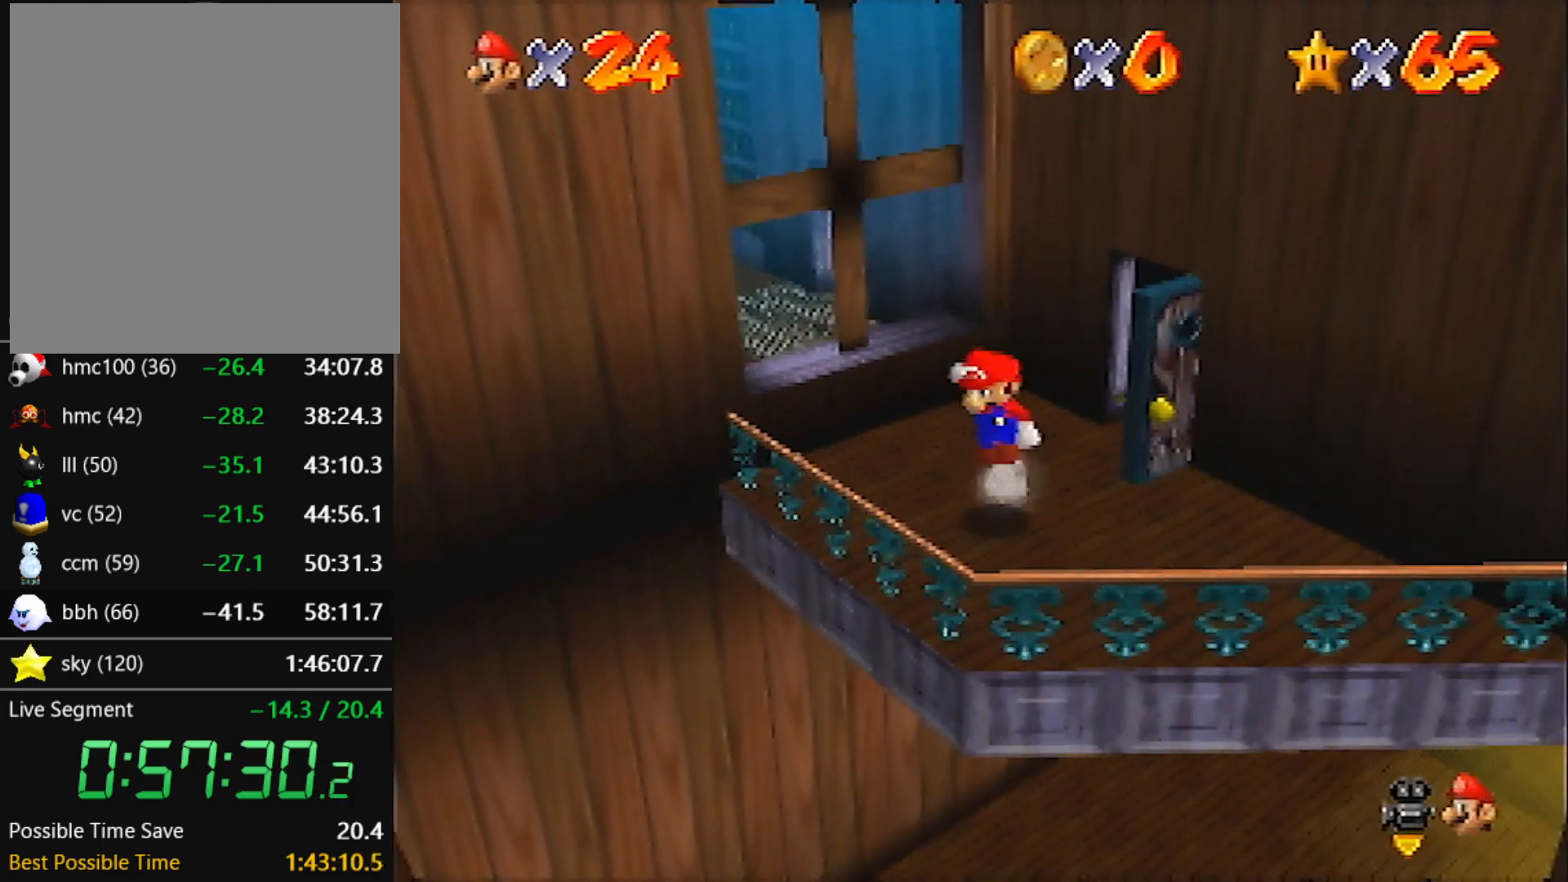
{"buttons": ["A"], "left_stick": "down", "events": [[434, "A", "down"]]}
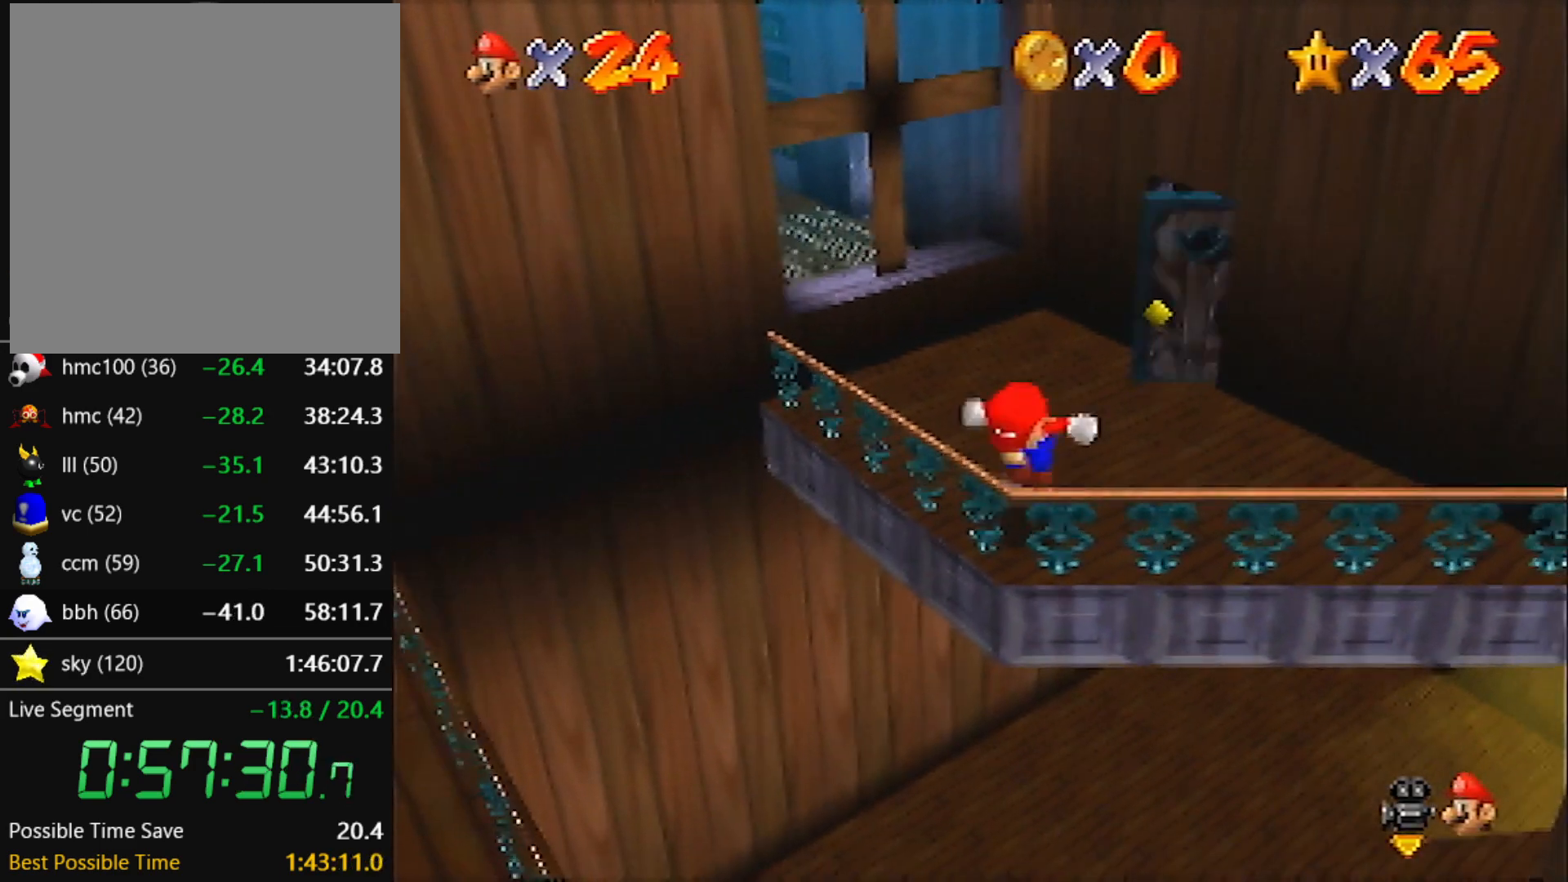
{"buttons": ["A", "B"], "left_stick": "down-left", "events": [[367, "left_stick", "up"], [501, "B", "down"], [501, "left_stick", "down-left"]]}
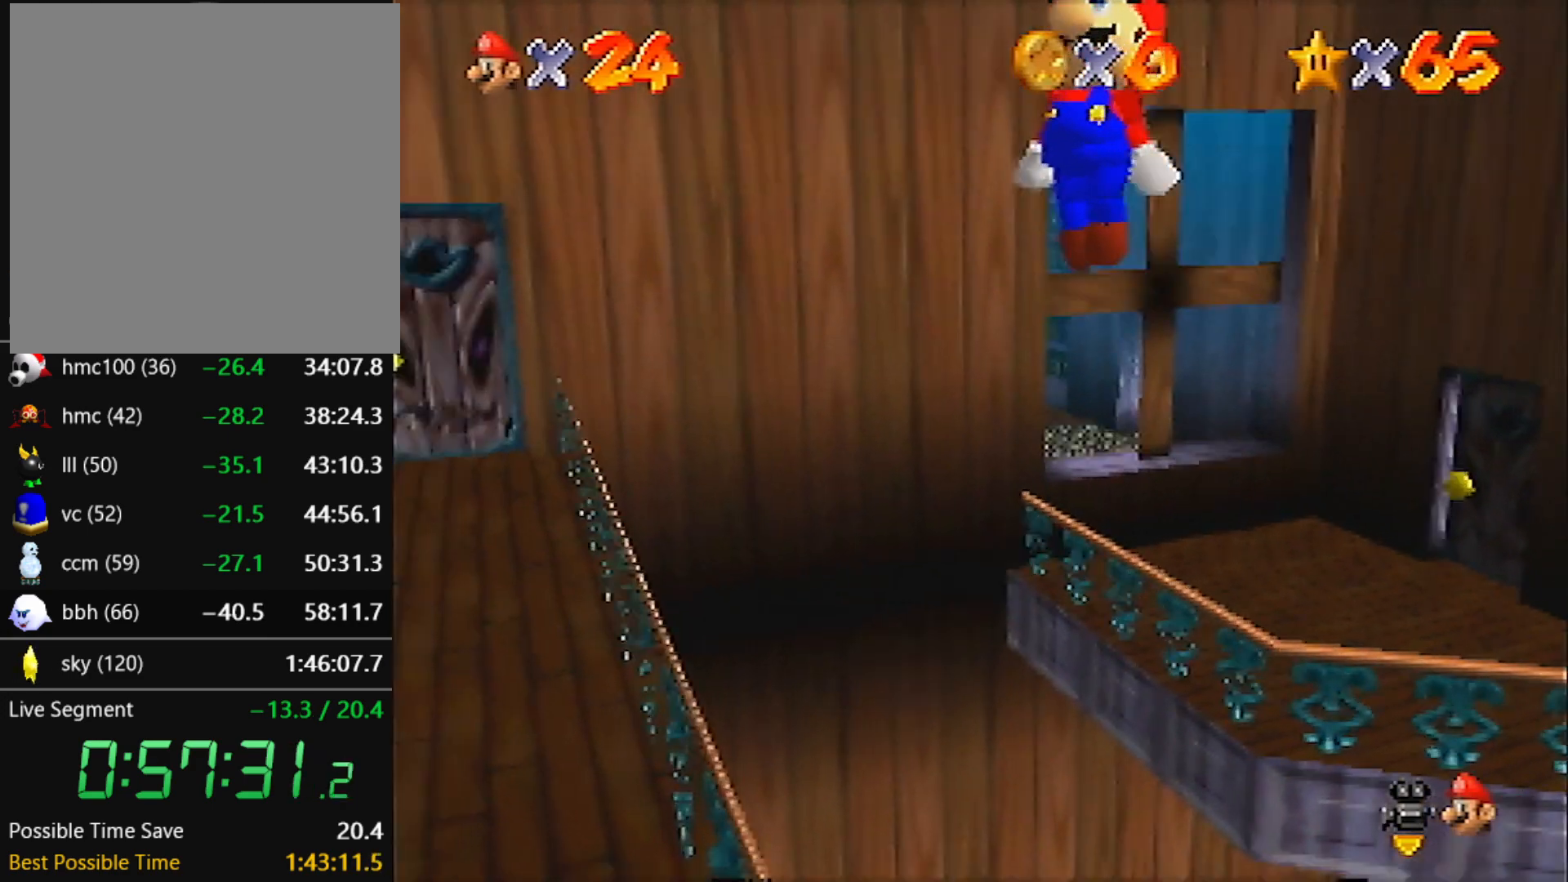
{"buttons": [], "left_stick": "down-left", "events": [[167, "A", "up"], [167, "B", "up"]]}
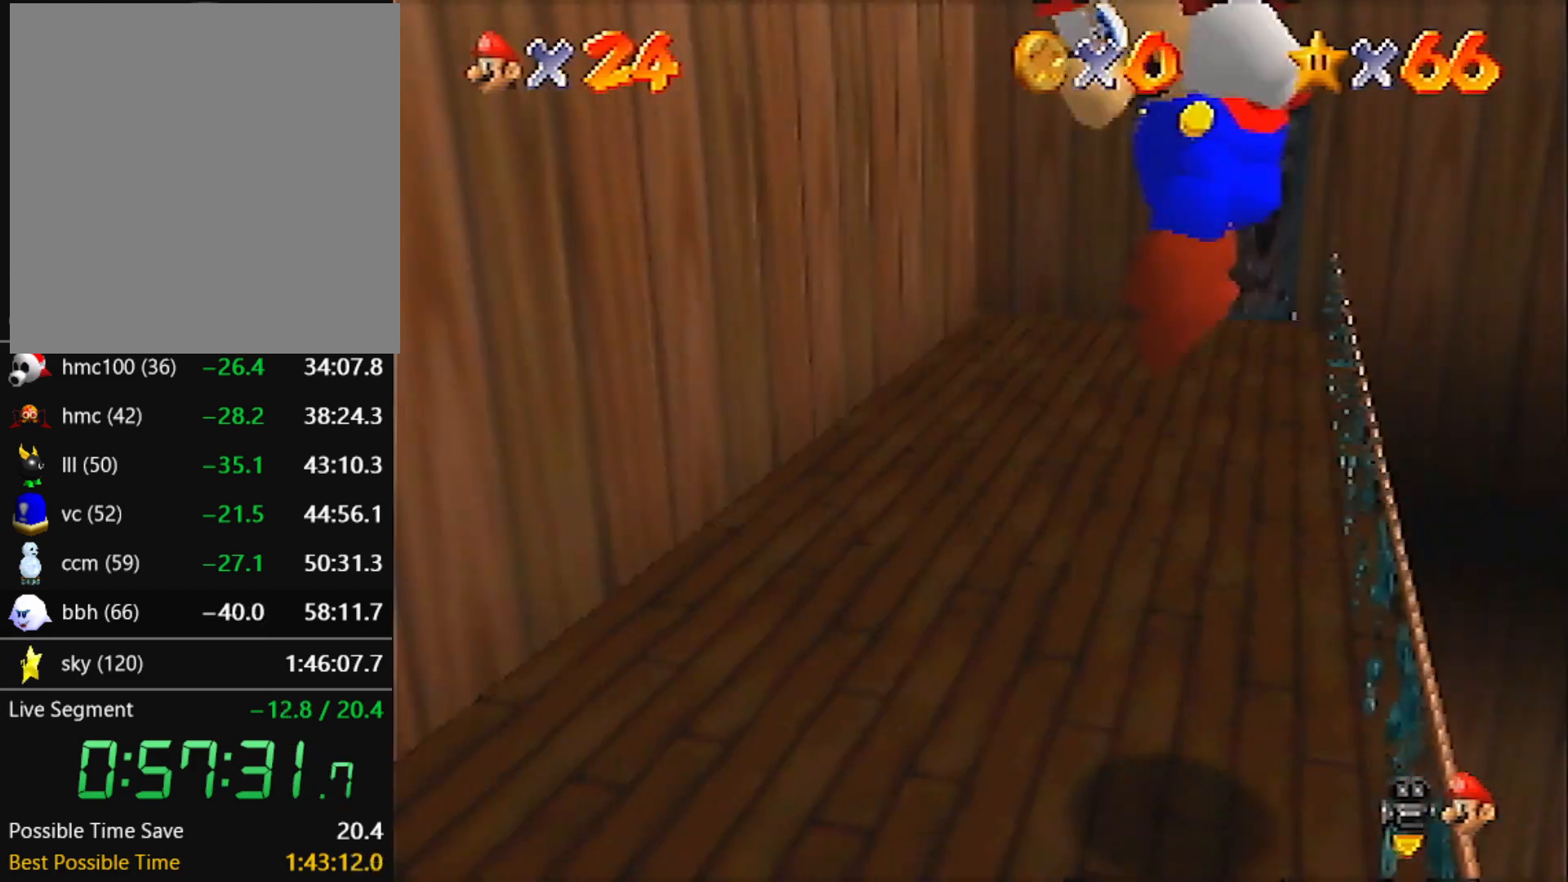
{"buttons": [], "left_stick": "center", "events": [[267, "left_stick", "center"]]}